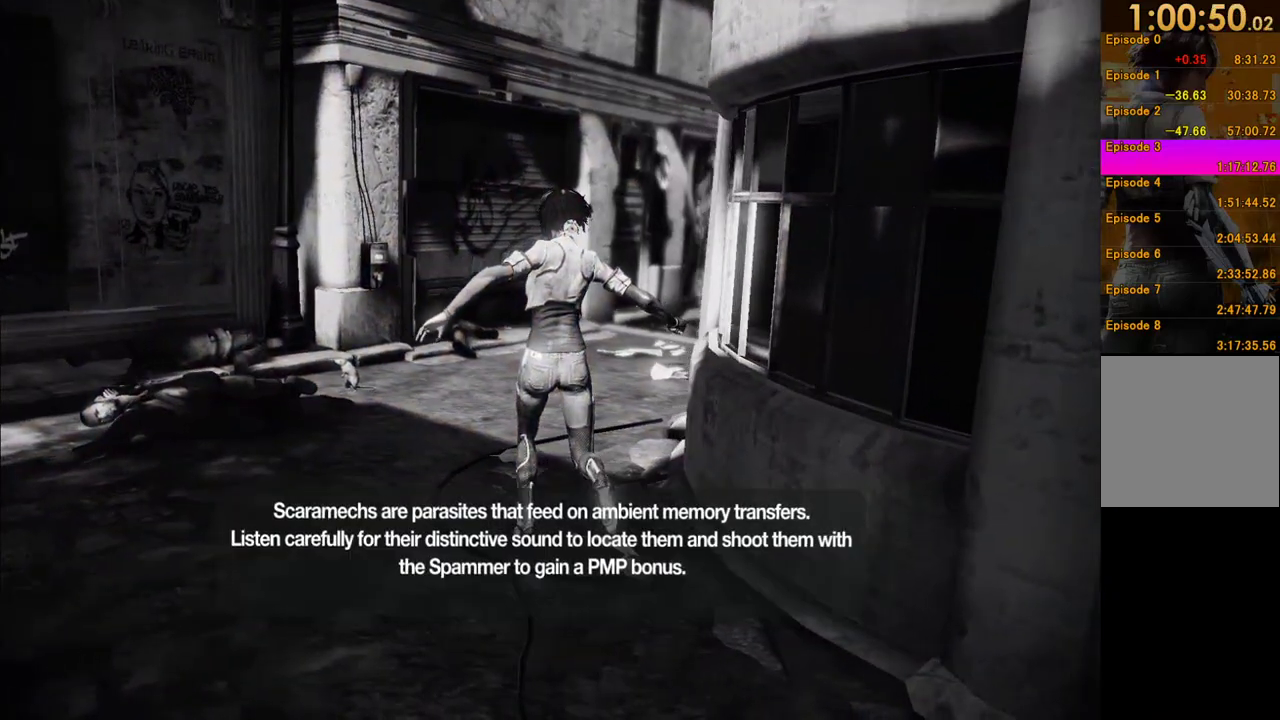
Gameplay with a controller (Xbox layout); each line is a JSON object with the inputs held at the frame after it. "events" lists button and stick changes between this image and that frame as [ms after this image, input, new state], when the widget could be followed in between. This overlay highlights the sticks when they move; stick clicks (L3 R3) are not distinguishable. Not read: L3 R3.
{"buttons": [], "left_stick": "up", "right_stick": "center", "events": [[17, "A", "up"], [267, "right_stick", "down-right"], [450, "right_stick", "center"]]}
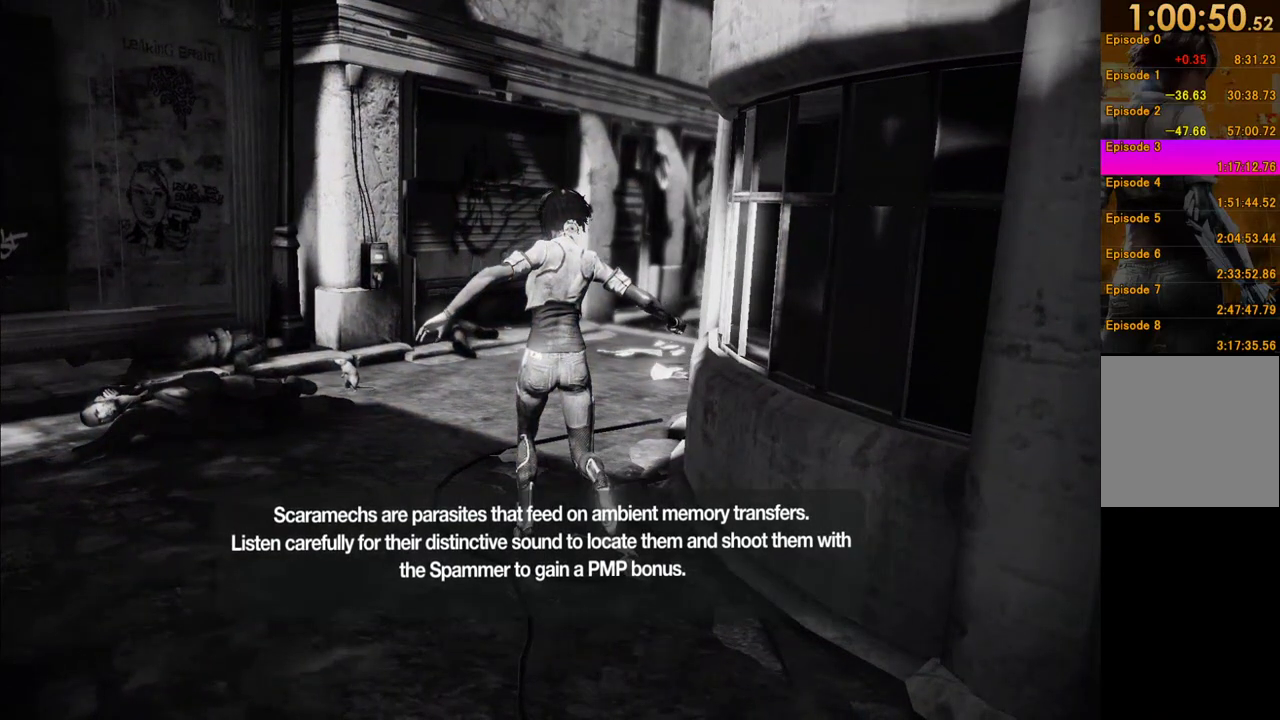
{"buttons": ["A"], "left_stick": "up", "right_stick": "center", "events": [[100, "A", "down"], [217, "A", "up"], [317, "A", "down"], [417, "A", "up"], [500, "A", "down"]]}
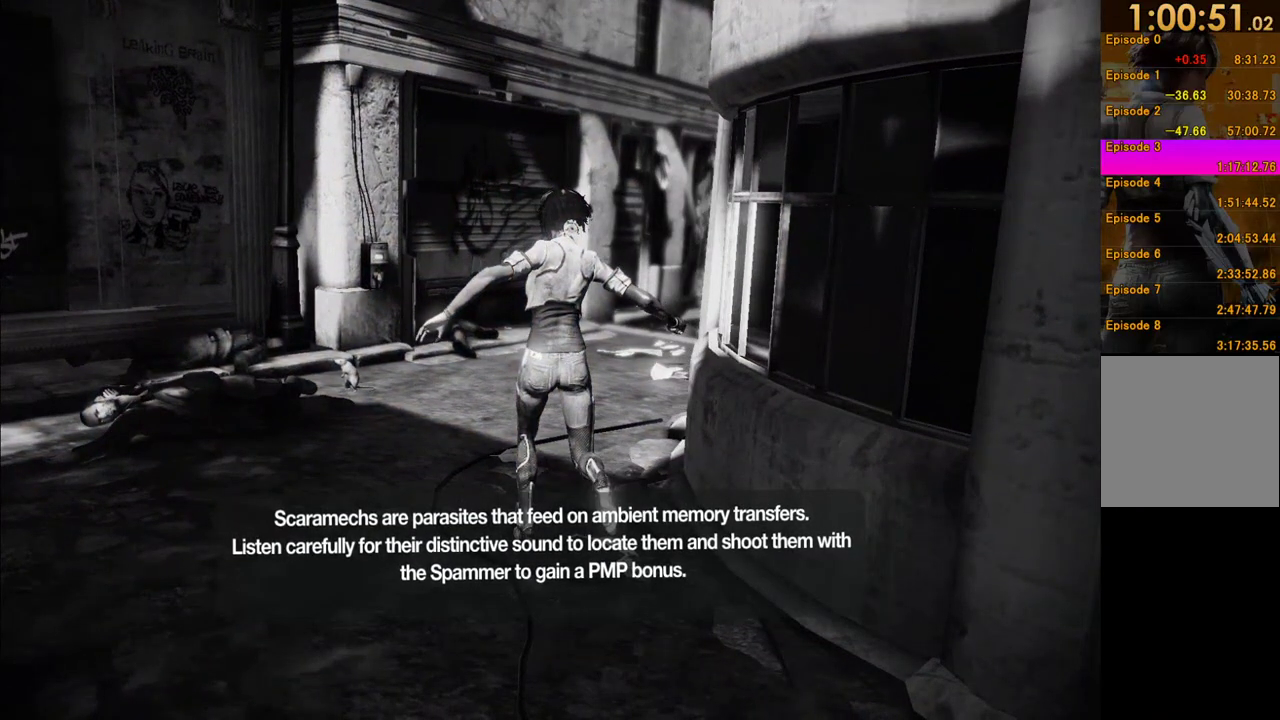
{"buttons": [], "left_stick": "up", "right_stick": "center", "events": [[100, "A", "up"], [167, "A", "down"], [250, "A", "up"], [383, "A", "down"], [450, "A", "up"]]}
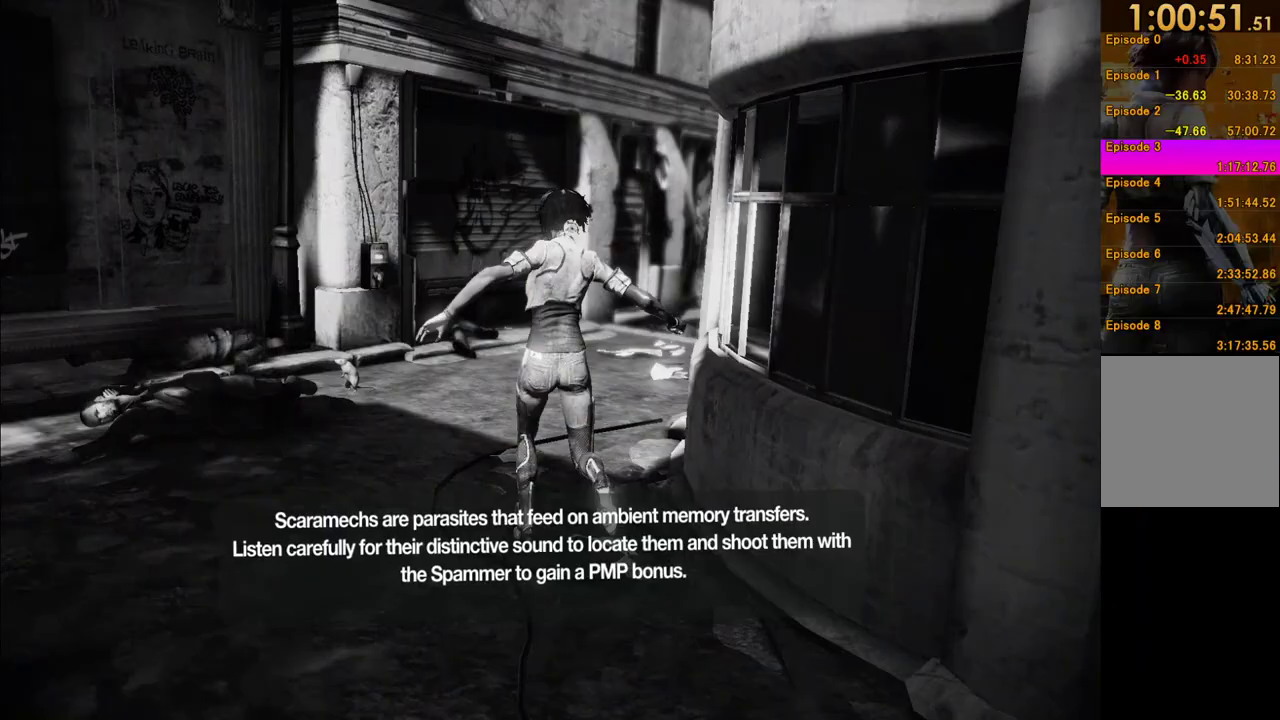
{"buttons": ["A"], "left_stick": "up", "right_stick": "center", "events": [[33, "A", "down"], [133, "A", "up"], [233, "A", "down"], [333, "A", "up"], [450, "A", "down"]]}
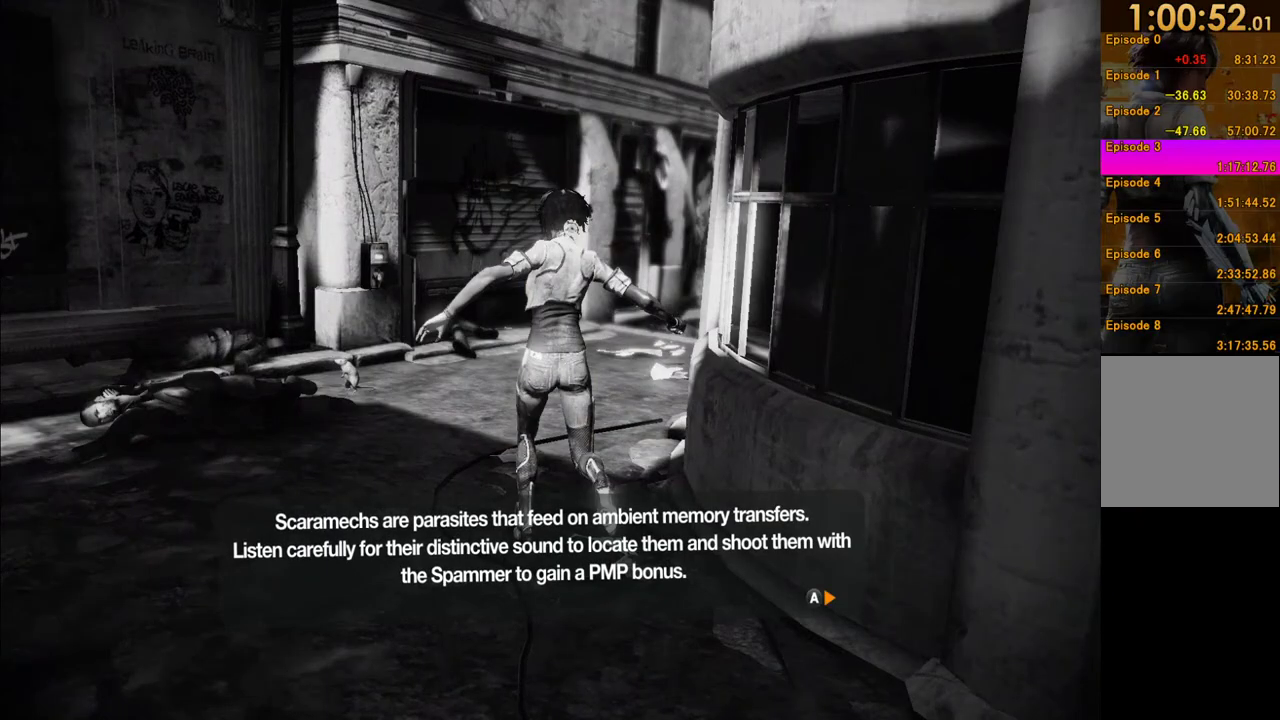
{"buttons": [], "left_stick": "up-right", "right_stick": "down-right", "events": [[17, "A", "up"], [150, "A", "down"], [200, "A", "up"], [283, "A", "down"], [283, "left_stick", "up-right"], [350, "A", "up"], [500, "right_stick", "down-right"]]}
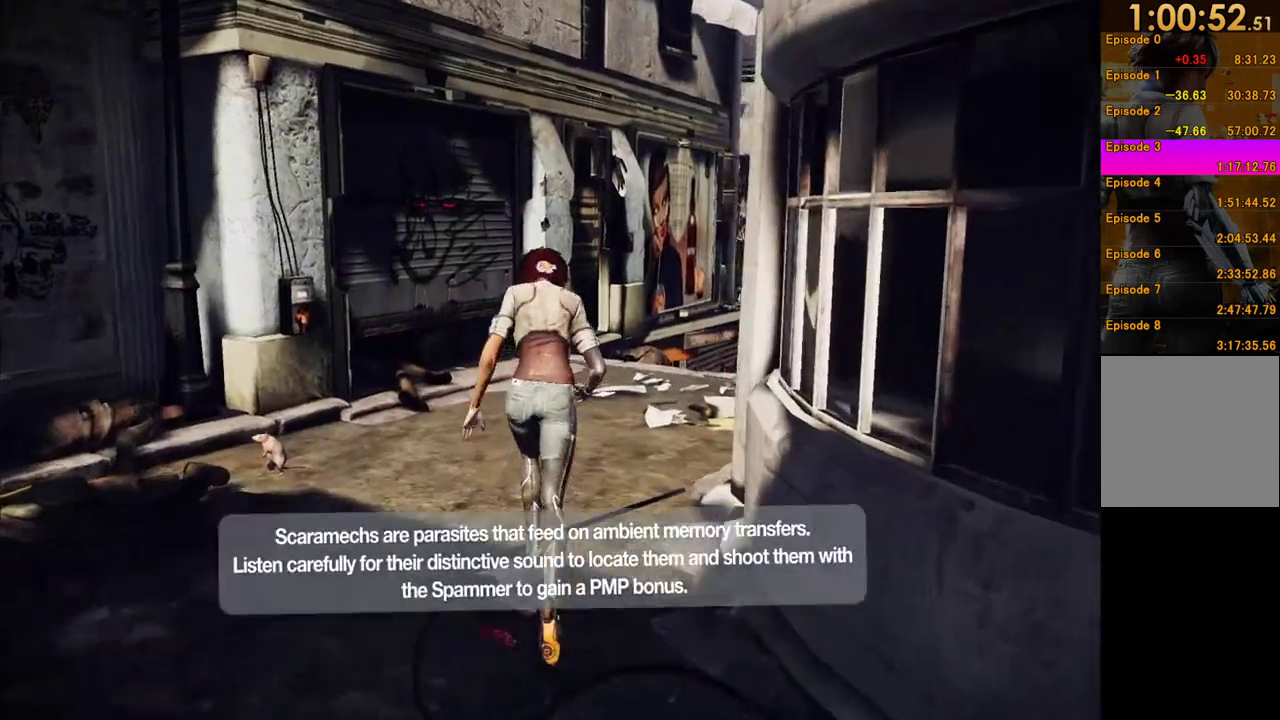
{"buttons": ["A"], "left_stick": "up-right", "right_stick": "center", "events": [[200, "right_stick", "center"], [300, "A", "down"], [350, "left_stick", "up"], [500, "left_stick", "up-right"]]}
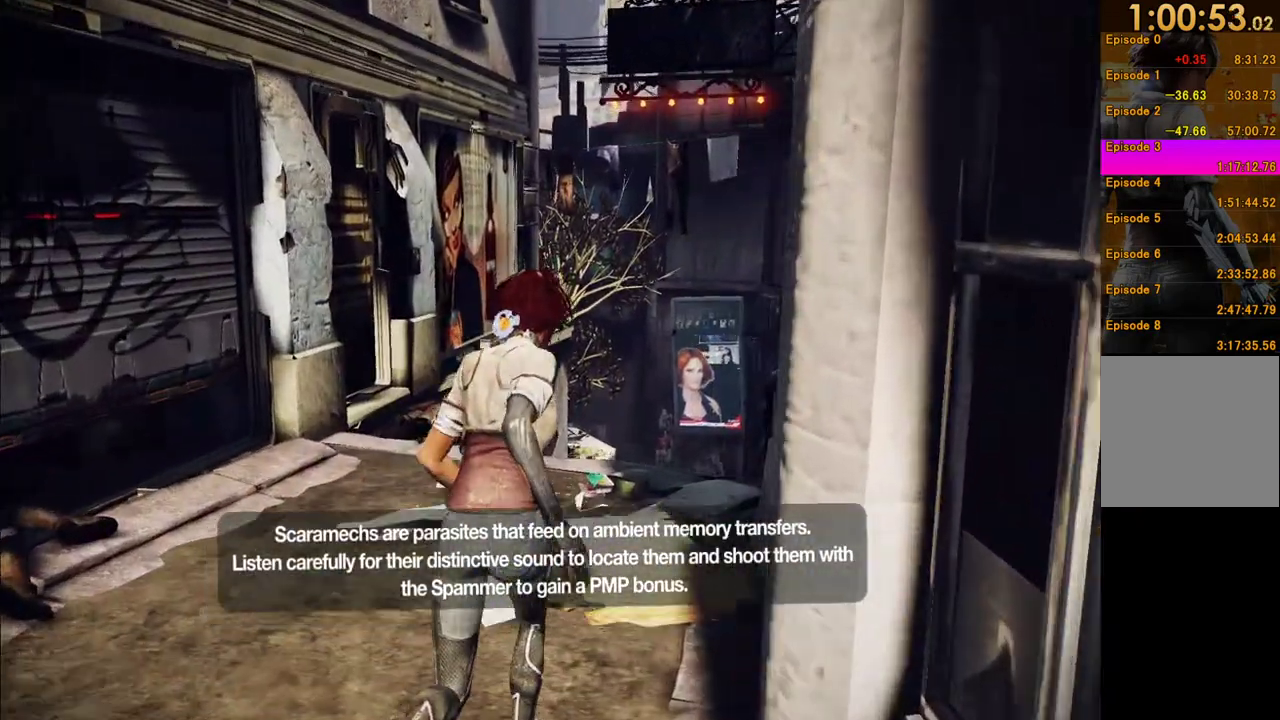
{"buttons": [], "left_stick": "up", "right_stick": "center", "events": [[67, "A", "up"], [217, "A", "down"], [217, "left_stick", "up"], [333, "A", "up"], [400, "A", "down"], [483, "A", "up"]]}
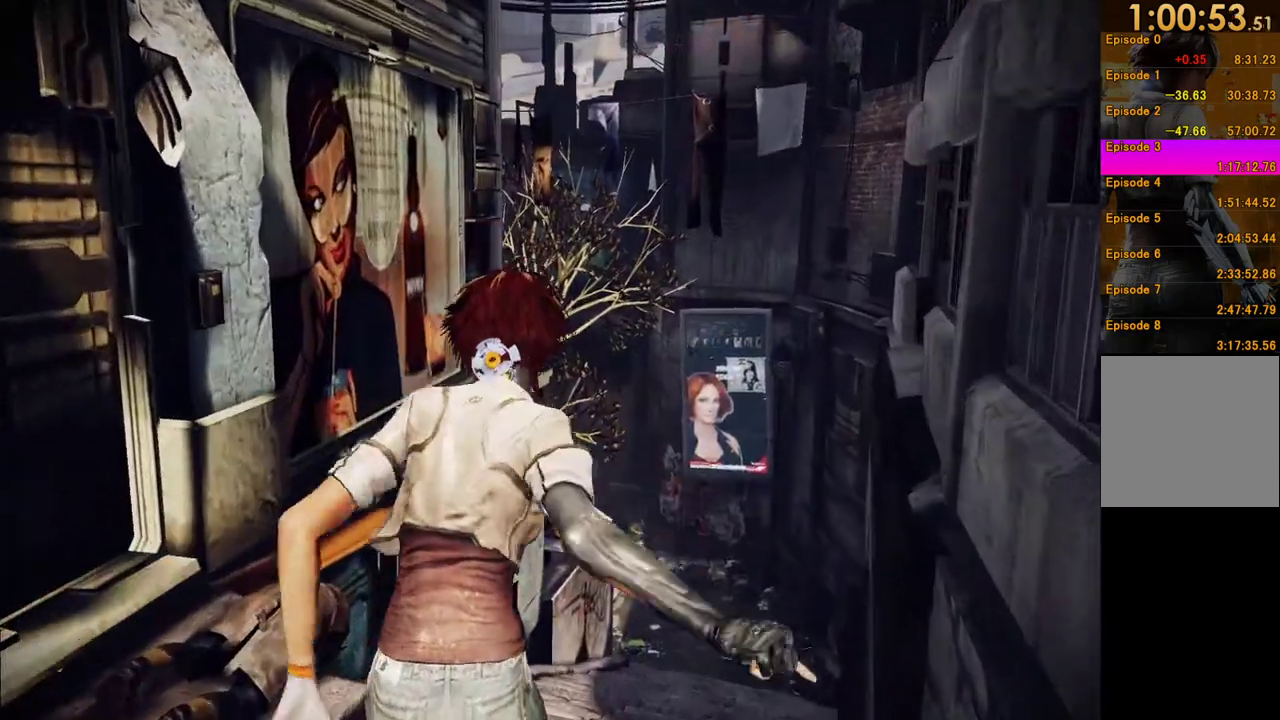
{"buttons": ["A"], "left_stick": "up-right", "right_stick": "center", "events": [[67, "A", "down"], [167, "A", "up"], [200, "left_stick", "up-right"], [250, "A", "down"], [350, "A", "up"], [417, "A", "down"]]}
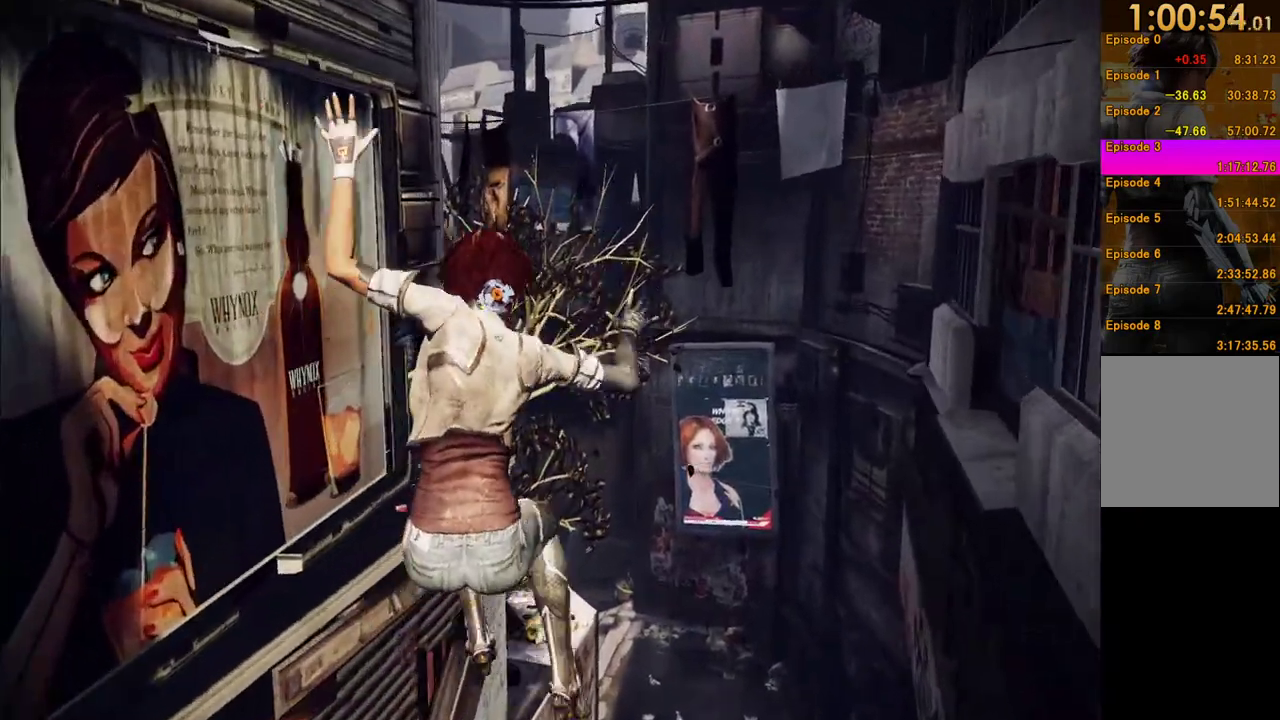
{"buttons": [], "left_stick": "up-right", "right_stick": "center", "events": [[350, "A", "up"]]}